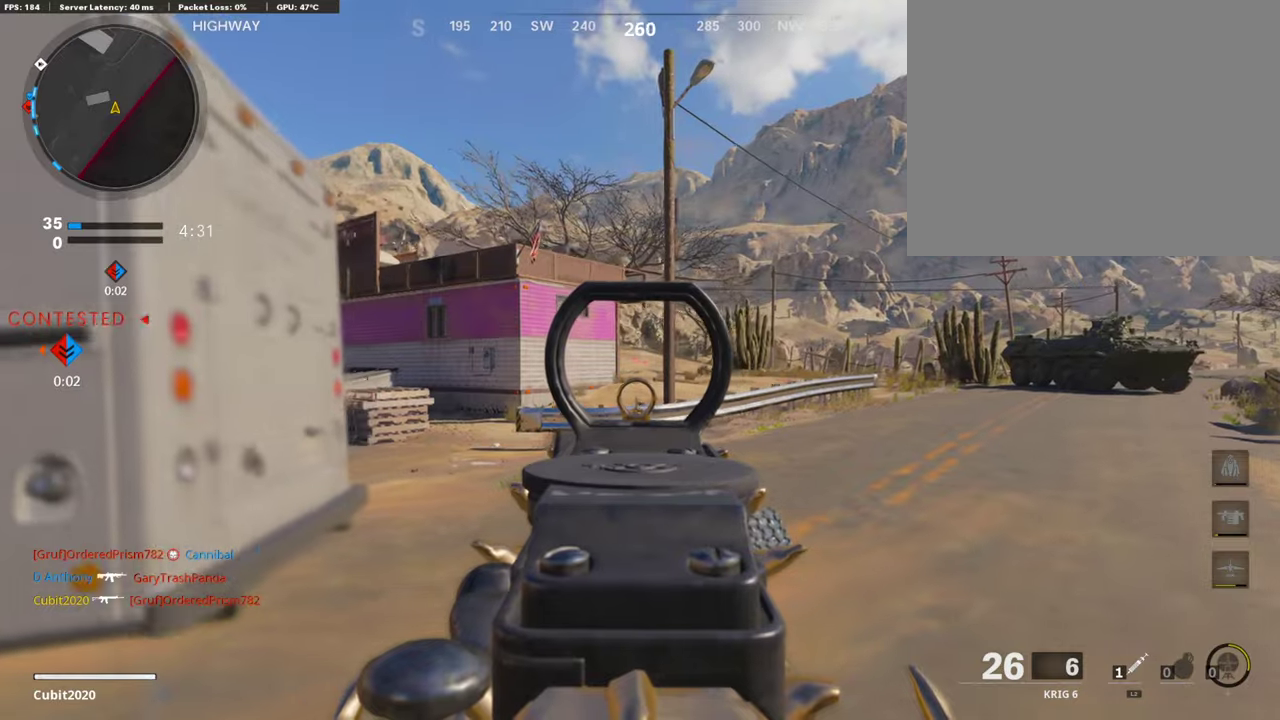
Gameplay with a controller (PlayStation layout); each line is a JSON object with the inputs held at the frame after it (dt_ms = milliseconds from this image to that frame). "button_events" lists button changes between this image and that frame as [ms after this image, input, new state], when the widget could be followed in between (sticks are given only as held states).
{"dt_ms": 302, "buttons": ["L1"], "left_stick": "left", "right_stick": "center", "button_events": []}
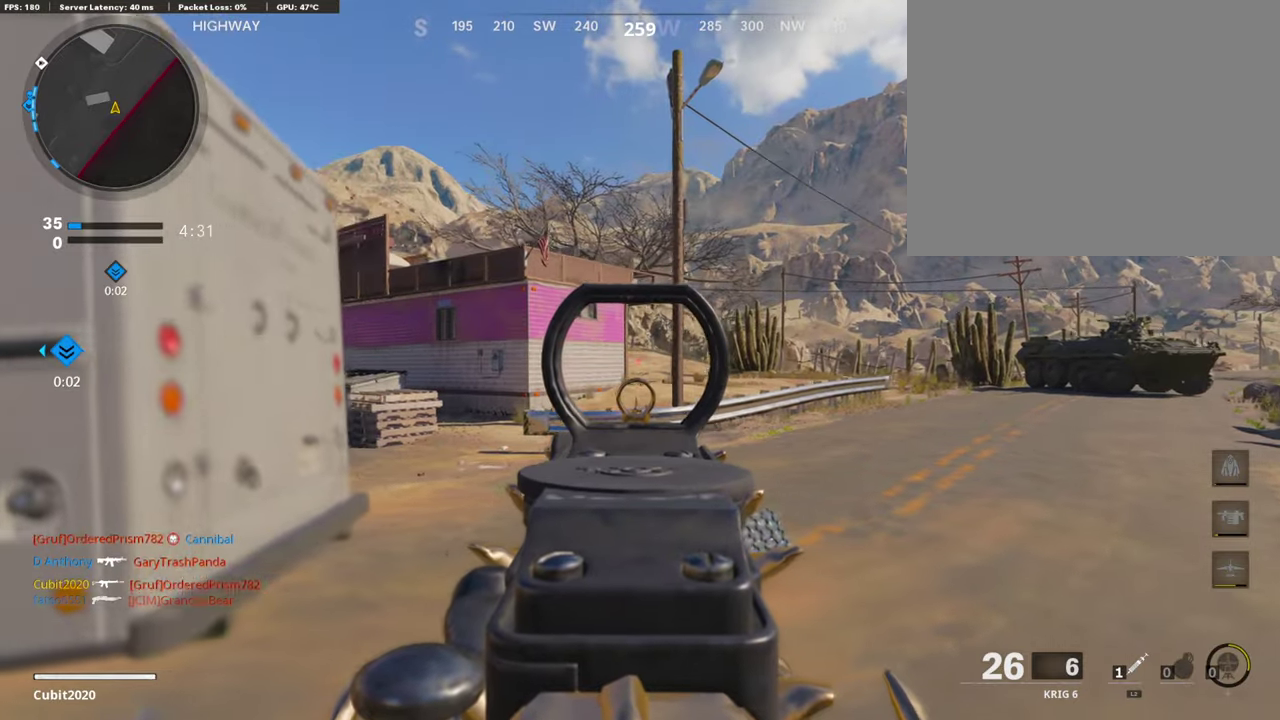
{"dt_ms": 705, "buttons": [], "left_stick": "up", "right_stick": "right"}
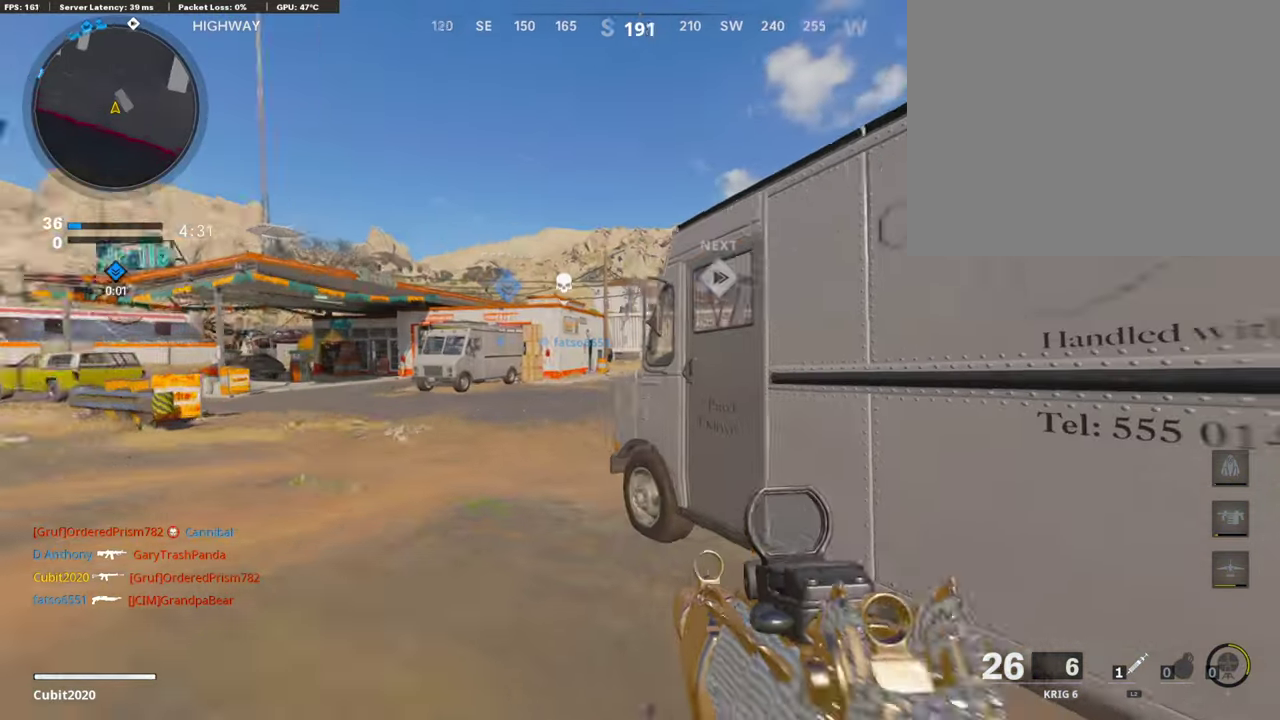
{"dt_ms": 302, "buttons": ["L1"], "left_stick": "center", "right_stick": "left", "button_events": [[218, "L1", "down"]]}
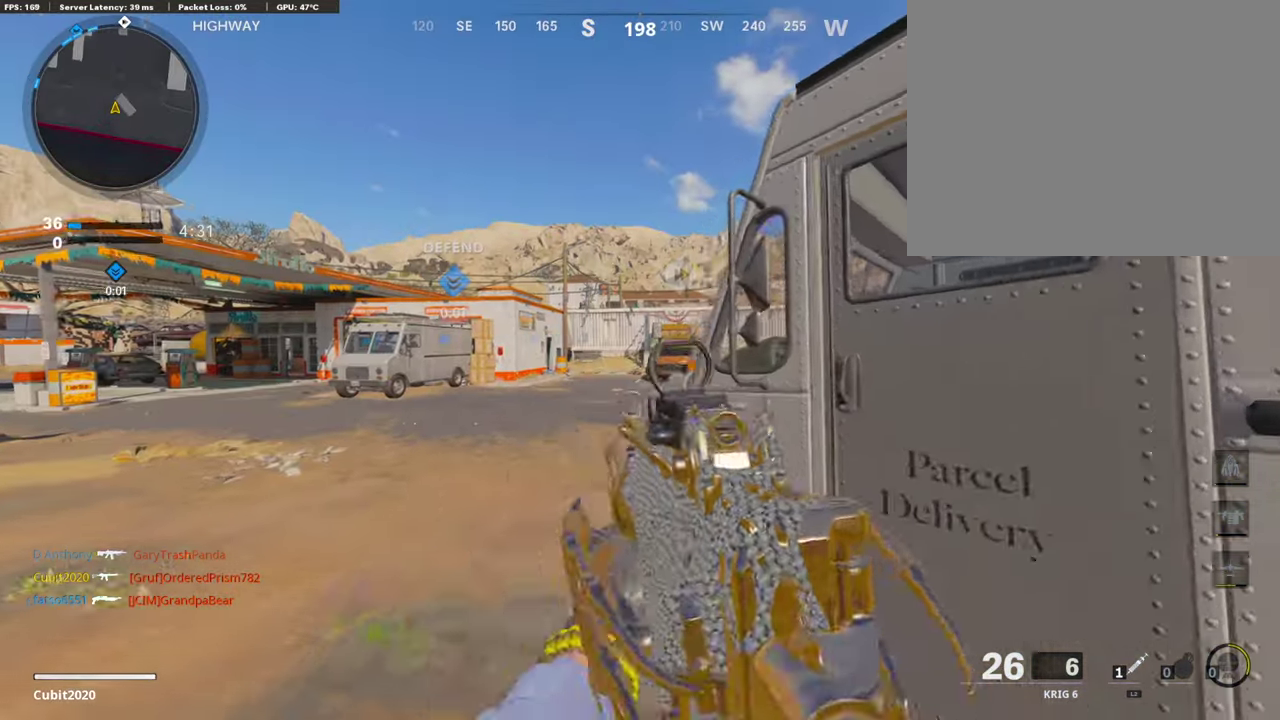
{"dt_ms": 588, "buttons": ["L1"], "left_stick": "center", "right_stick": "up-left", "button_events": []}